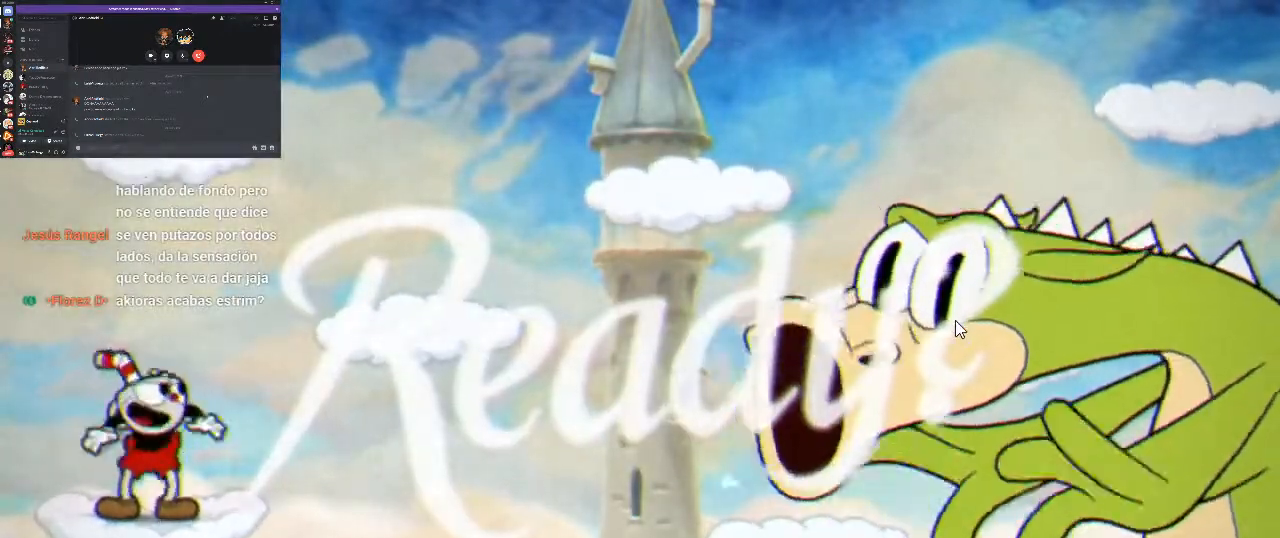
Gameplay with a controller (Xbox layout); each line is a JSON object with the inputs held at the frame after it. "button_events" lists button changes between this image and that frame as [ms after this image, input, new state], when the widget could be followed in between (sticks are given only as held states). This document gives stick clicks only as held states, not as events. Not read: R1.
{"buttons": ["DPAD_RIGHT"], "left_stick": "center", "right_stick": "center", "button_events": [[467, "DPAD_RIGHT", "down"]]}
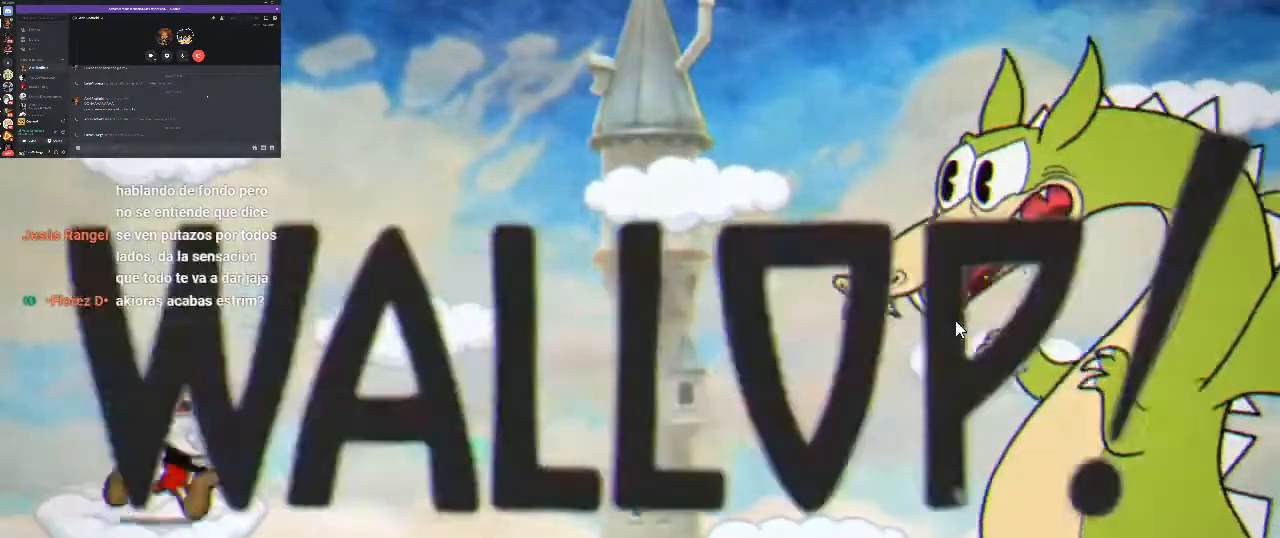
{"buttons": ["DPAD_RIGHT"], "left_stick": "center", "right_stick": "center", "button_events": [[33, "A", "down"], [267, "A", "up"]]}
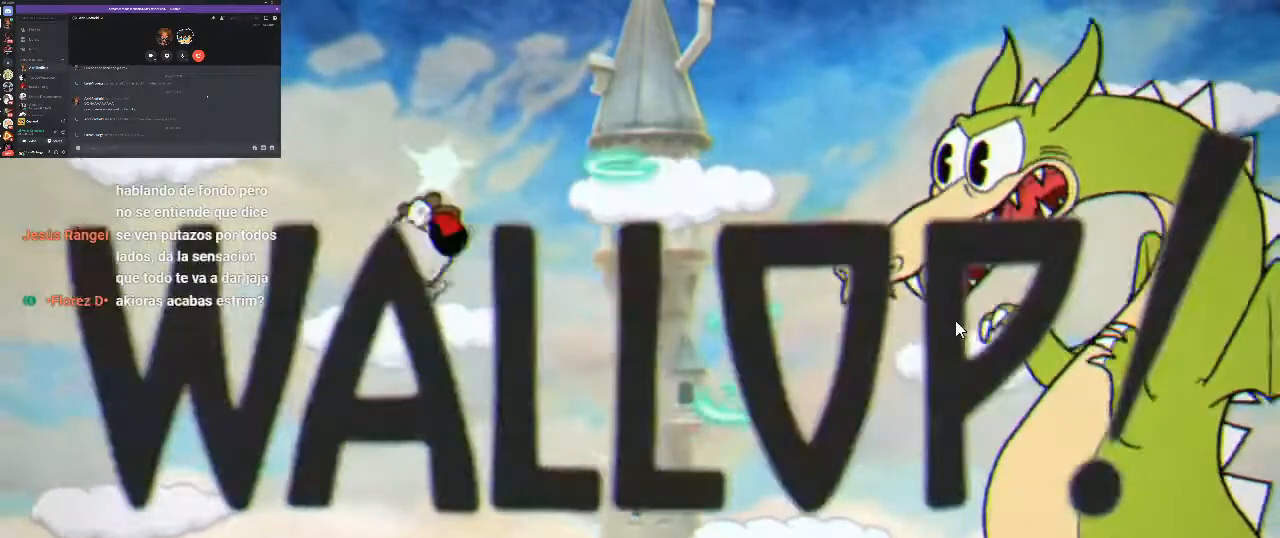
{"buttons": ["DPAD_RIGHT"], "left_stick": "center", "right_stick": "center", "button_events": [[67, "A", "down"], [267, "A", "up"], [333, "X", "down"], [400, "X", "up"]]}
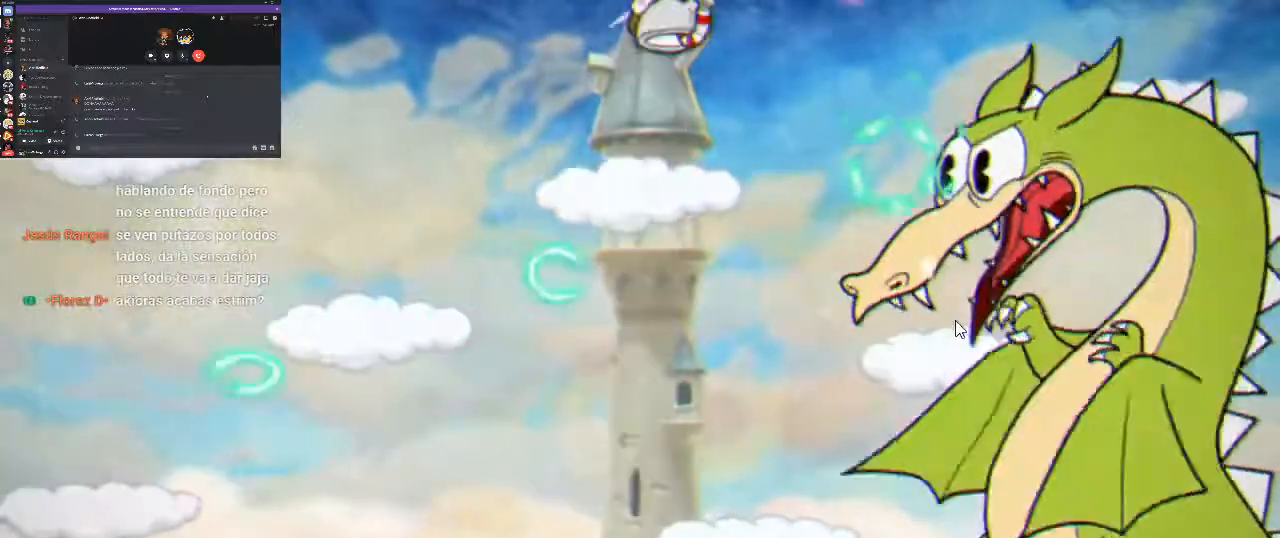
{"buttons": [], "left_stick": "center", "right_stick": "center", "button_events": [[133, "DPAD_RIGHT", "up"], [167, "X", "down"], [367, "X", "up"]]}
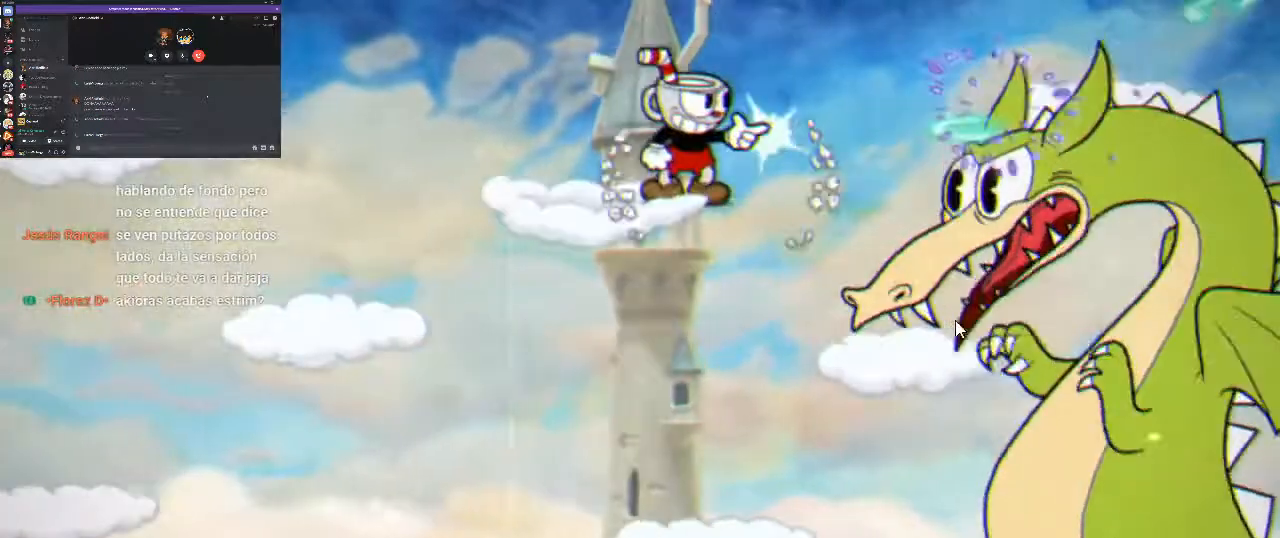
{"buttons": ["X"], "left_stick": "center", "right_stick": "center", "button_events": [[467, "X", "down"]]}
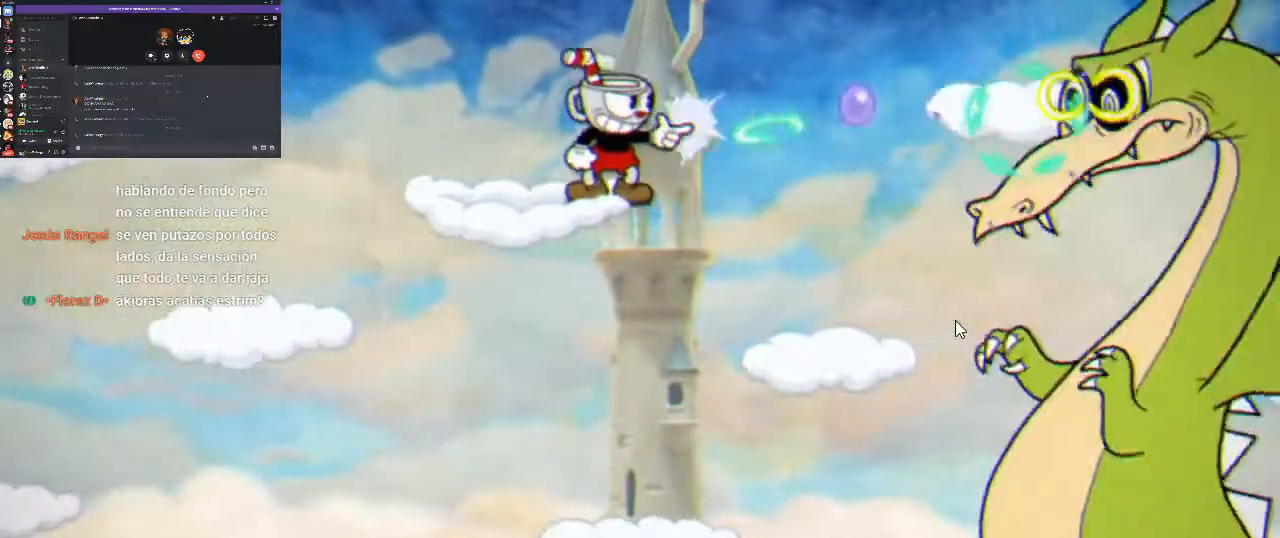
{"buttons": [], "left_stick": "center", "right_stick": "center", "button_events": [[233, "X", "up"]]}
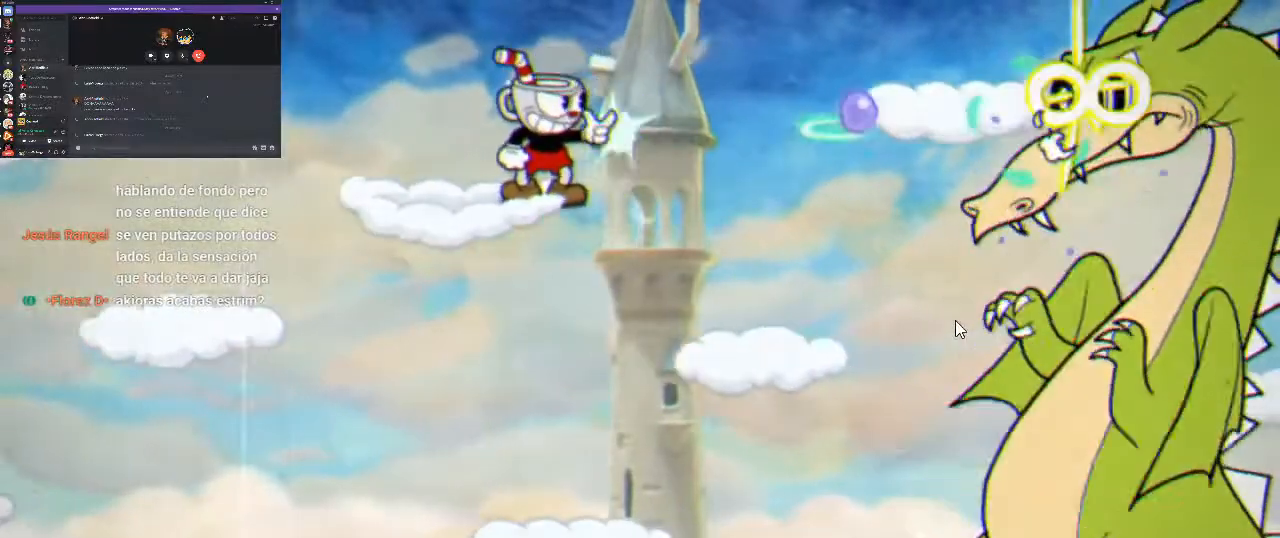
{"buttons": [], "left_stick": "center", "right_stick": "center", "button_events": [[100, "X", "down"], [167, "X", "up"], [233, "X", "down"], [500, "X", "up"]]}
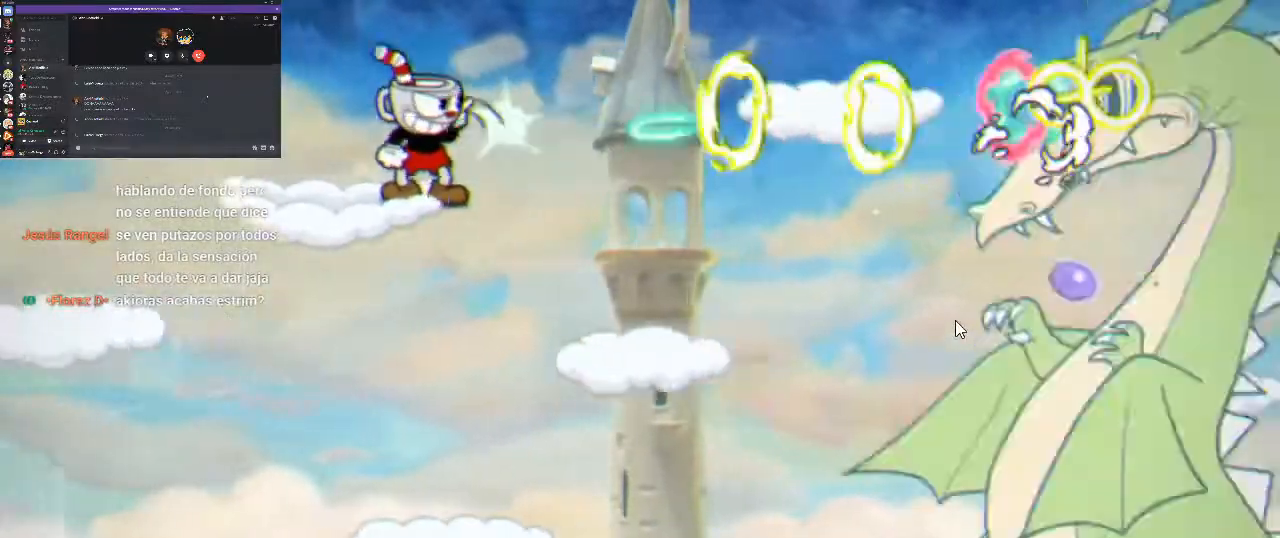
{"buttons": ["DPAD_RIGHT"], "left_stick": "center", "right_stick": "center", "button_events": [[167, "A", "down"], [300, "DPAD_RIGHT", "down"], [300, "X", "down"], [400, "A", "up"], [433, "X", "up"]]}
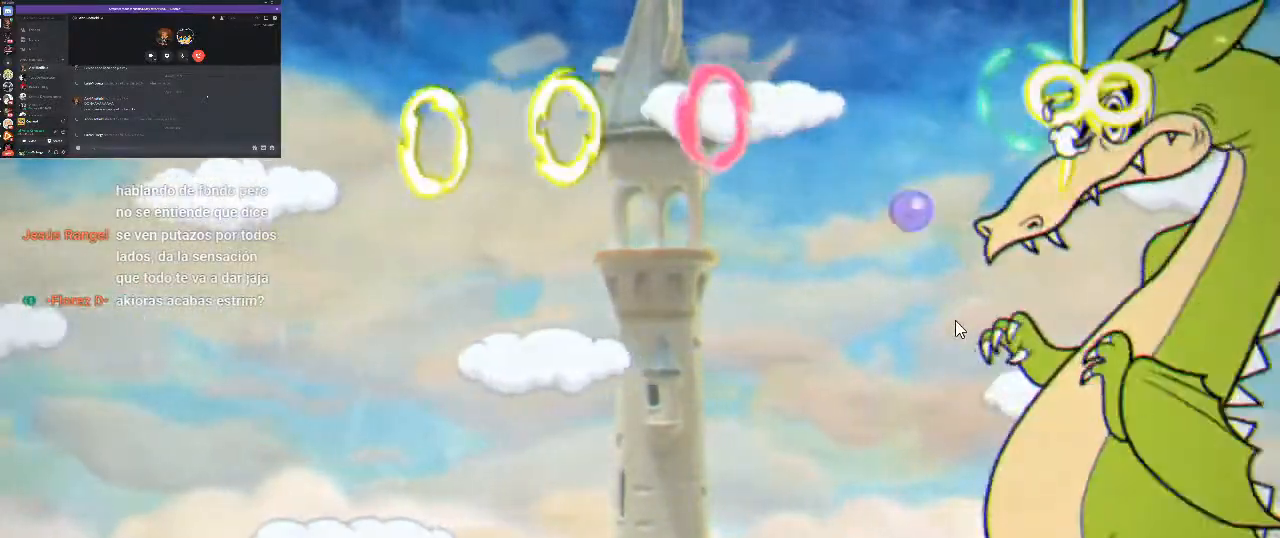
{"buttons": [], "left_stick": "center", "right_stick": "center", "button_events": [[67, "A", "down"], [67, "X", "down"], [133, "A", "up"], [133, "DPAD_RIGHT", "up"], [200, "A", "down"], [333, "A", "up"], [467, "X", "up"]]}
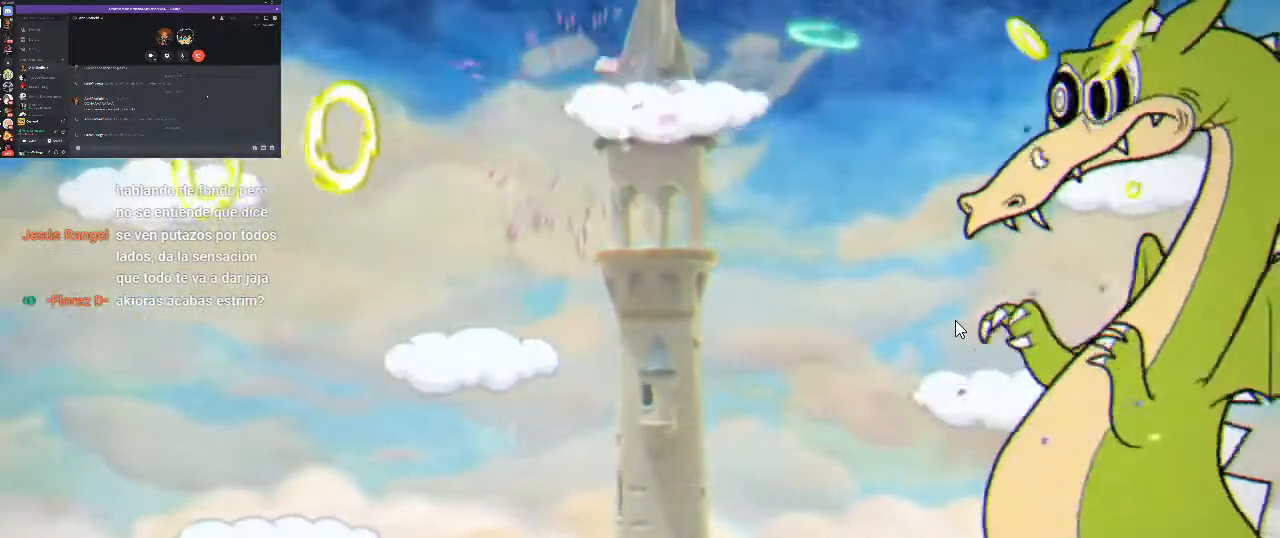
{"buttons": [], "left_stick": "center", "right_stick": "center", "button_events": [[33, "X", "down"], [67, "DPAD_RIGHT", "down"], [100, "X", "up"], [167, "DPAD_RIGHT", "up"], [400, "X", "down"], [467, "X", "up"]]}
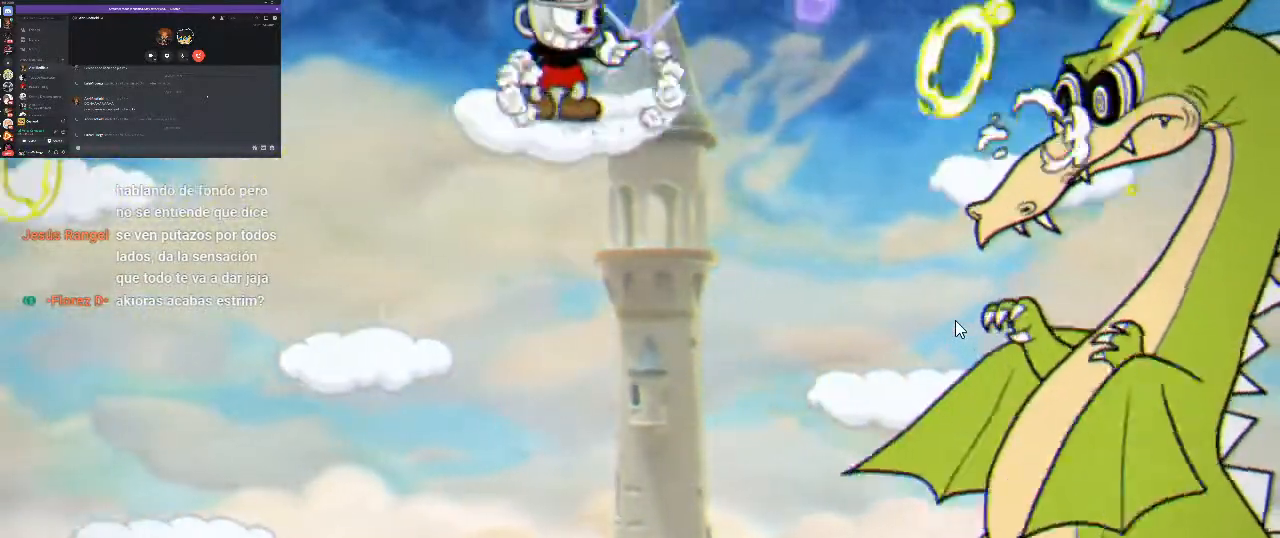
{"buttons": ["X", "DPAD_RIGHT"], "left_stick": "center", "right_stick": "center", "button_events": [[33, "DPAD_RIGHT", "down"], [67, "X", "down"], [100, "A", "down"], [167, "X", "up"], [267, "A", "up"], [267, "X", "down"], [367, "X", "up"], [433, "X", "down"]]}
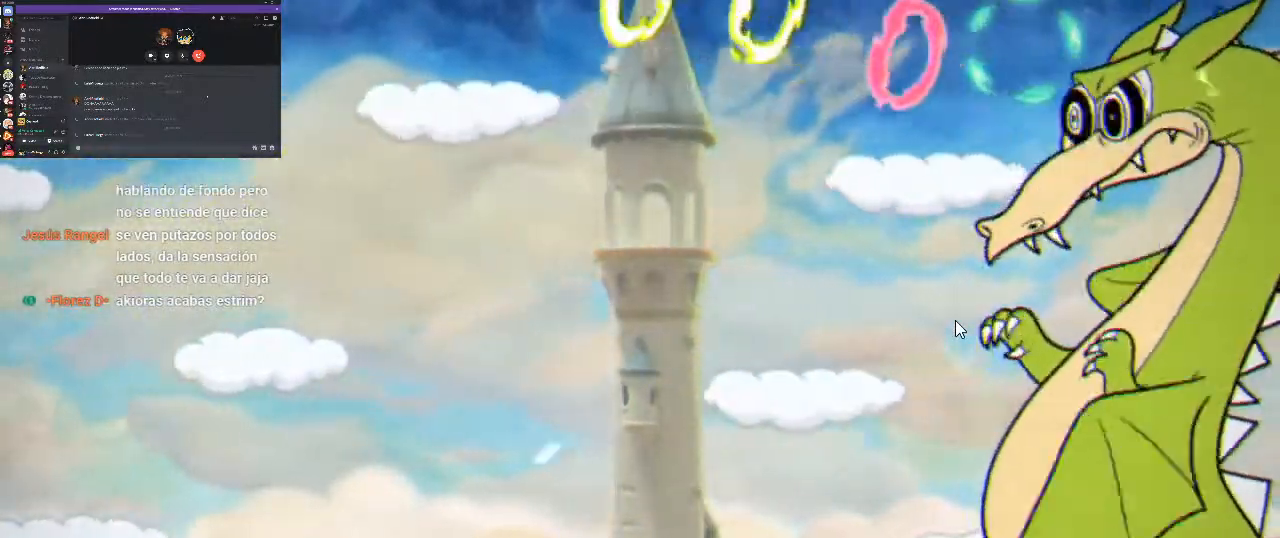
{"buttons": [], "left_stick": "center", "right_stick": "center", "button_events": [[67, "A", "down"], [67, "X", "up"], [100, "DPAD_RIGHT", "up"], [200, "A", "up"], [233, "X", "down"], [333, "X", "up"], [400, "X", "down"], [467, "X", "up"]]}
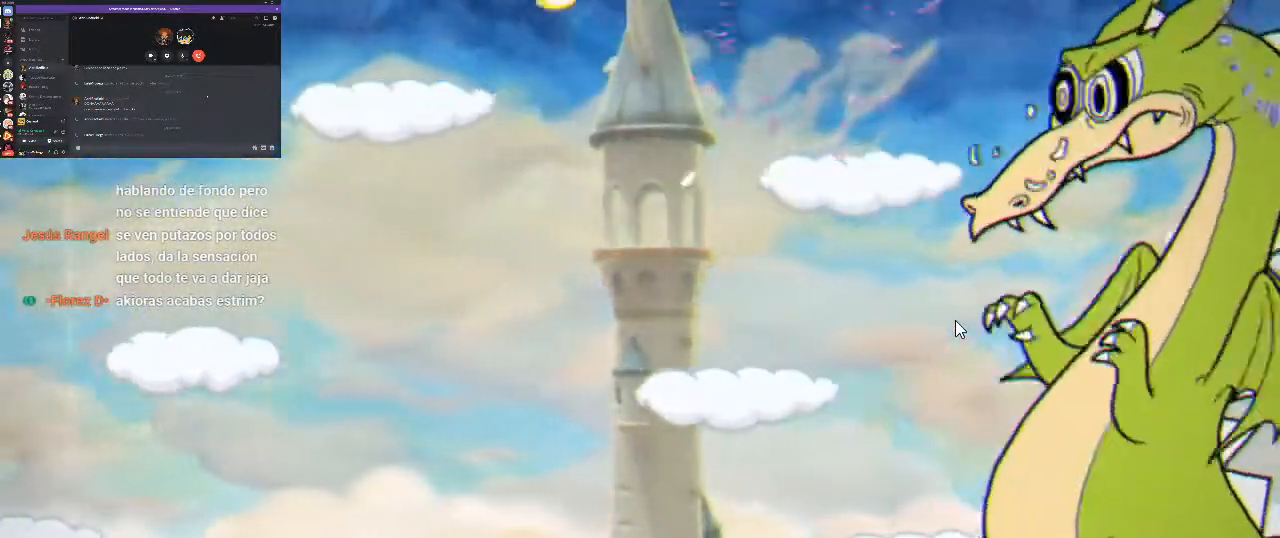
{"buttons": [], "left_stick": "center", "right_stick": "center", "button_events": [[67, "X", "down"], [133, "X", "up"], [233, "X", "down"], [300, "X", "up"], [400, "X", "down"], [467, "X", "up"]]}
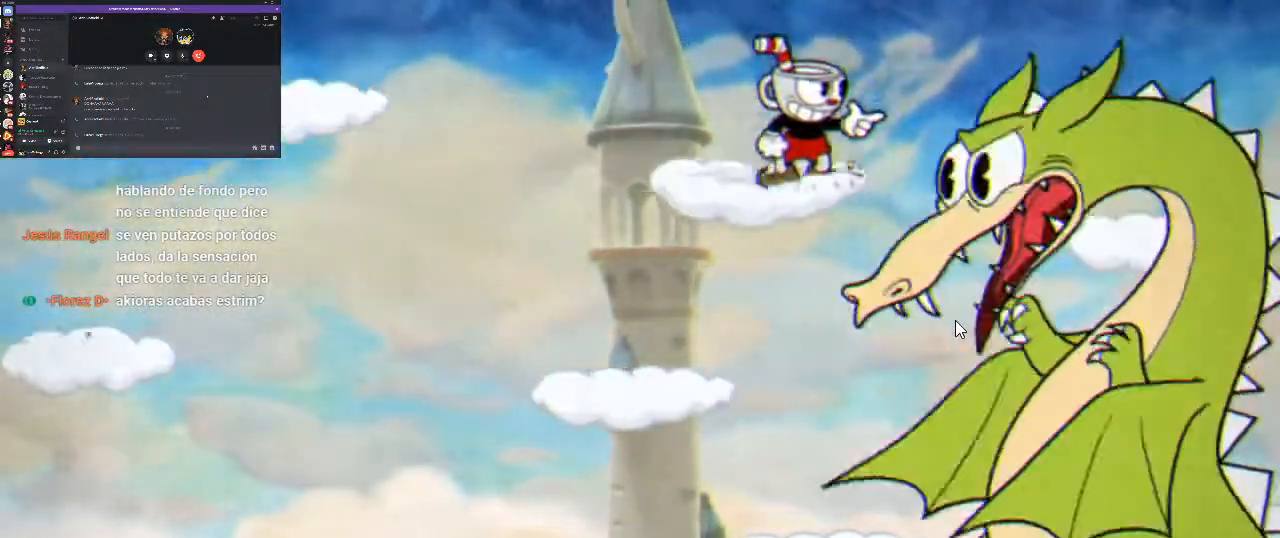
{"buttons": [], "left_stick": "center", "right_stick": "center", "button_events": [[67, "X", "down"], [133, "X", "up"], [367, "X", "down"], [467, "X", "up"]]}
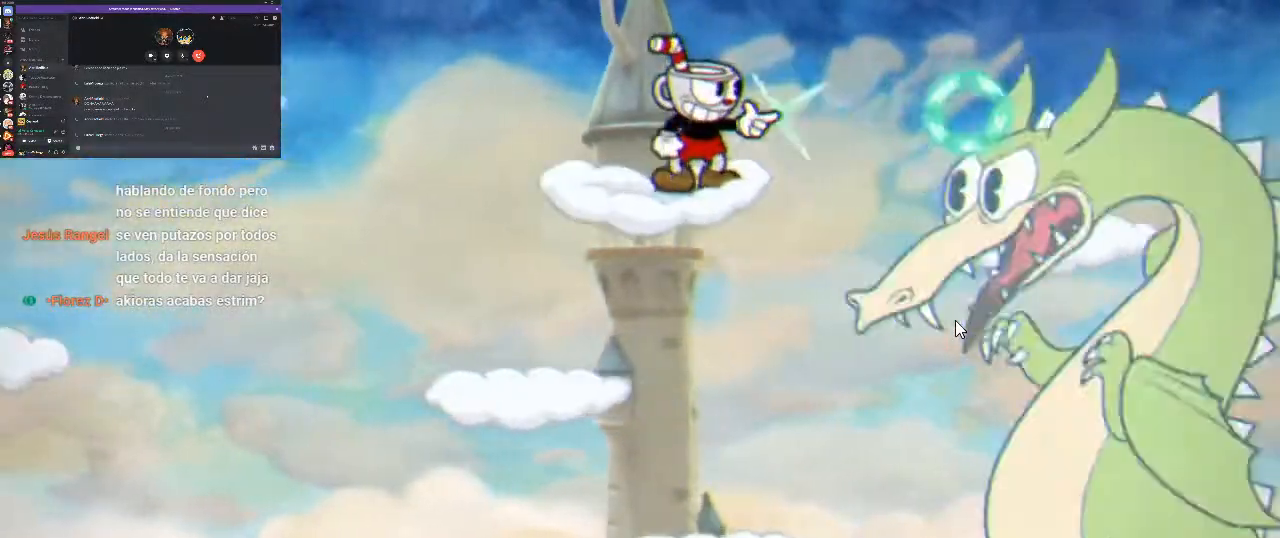
{"buttons": ["DPAD_RIGHT"], "left_stick": "center", "right_stick": "center", "button_events": [[67, "X", "down"], [133, "X", "up"], [233, "X", "down"], [300, "X", "up"], [367, "A", "down"], [367, "X", "down"], [400, "DPAD_RIGHT", "down"], [433, "X", "up"], [500, "A", "up"]]}